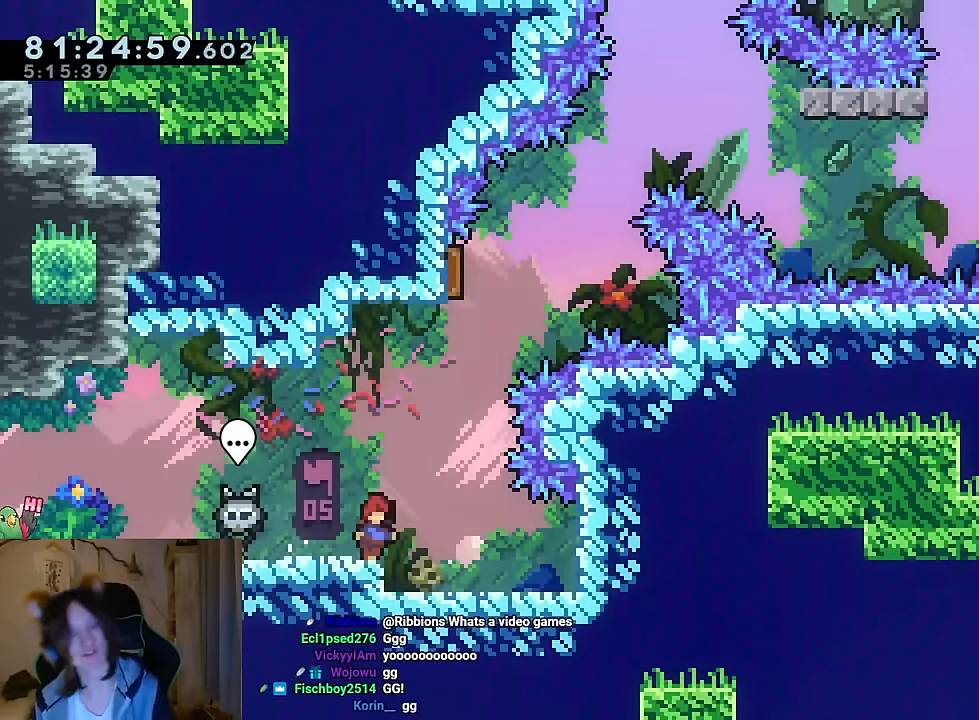
Gameplay with a controller (Nintendo layout); each line is a JSON object with the inputs held at the frame after it. "events" lists button and stick changes between this image and that frame as [ms after this image, input, new state], when the widget could be followed in between. Not read: HOME L1 L3 R1 R3 SELECT.
{"buttons": [], "left_stick": "center", "right_stick": "center", "events": []}
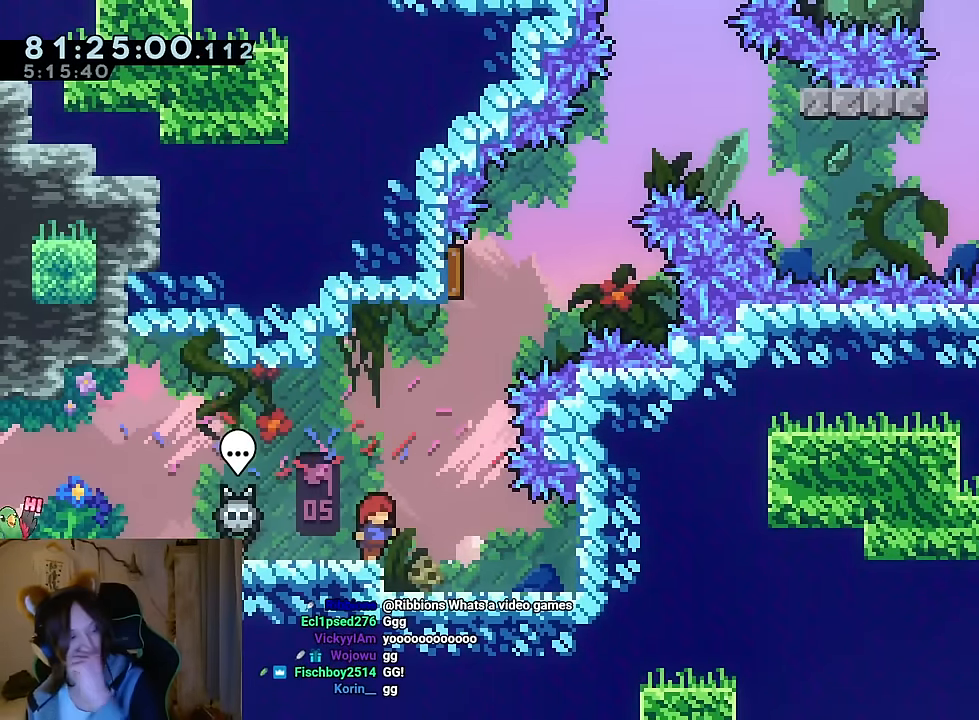
{"buttons": [], "left_stick": "center", "right_stick": "center", "events": []}
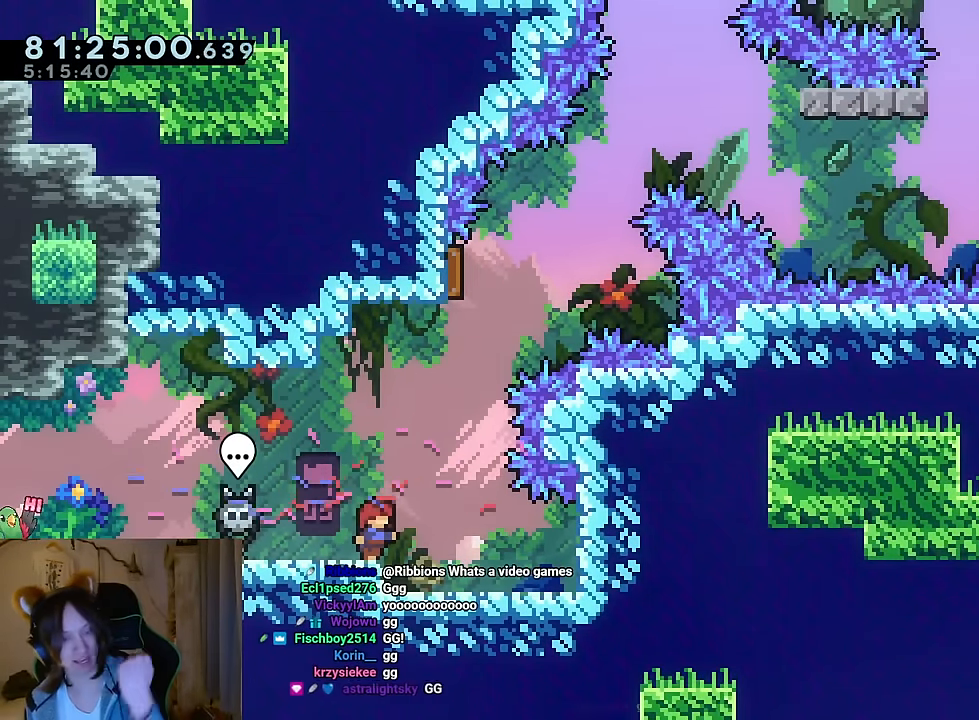
{"buttons": [], "left_stick": "center", "right_stick": "center", "events": []}
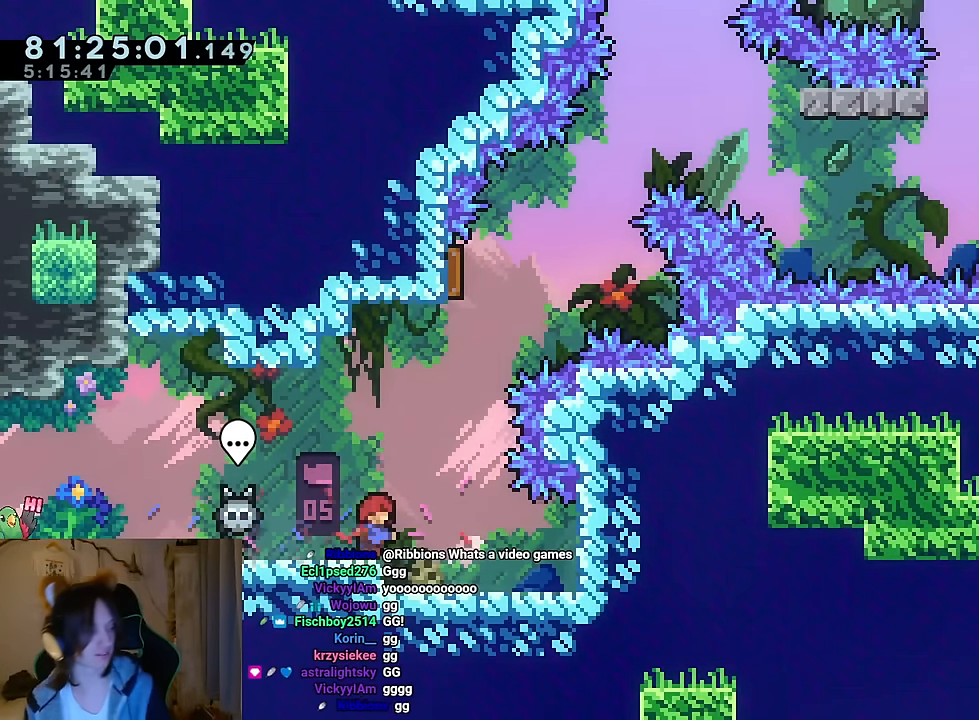
{"buttons": [], "left_stick": "center", "right_stick": "center", "events": []}
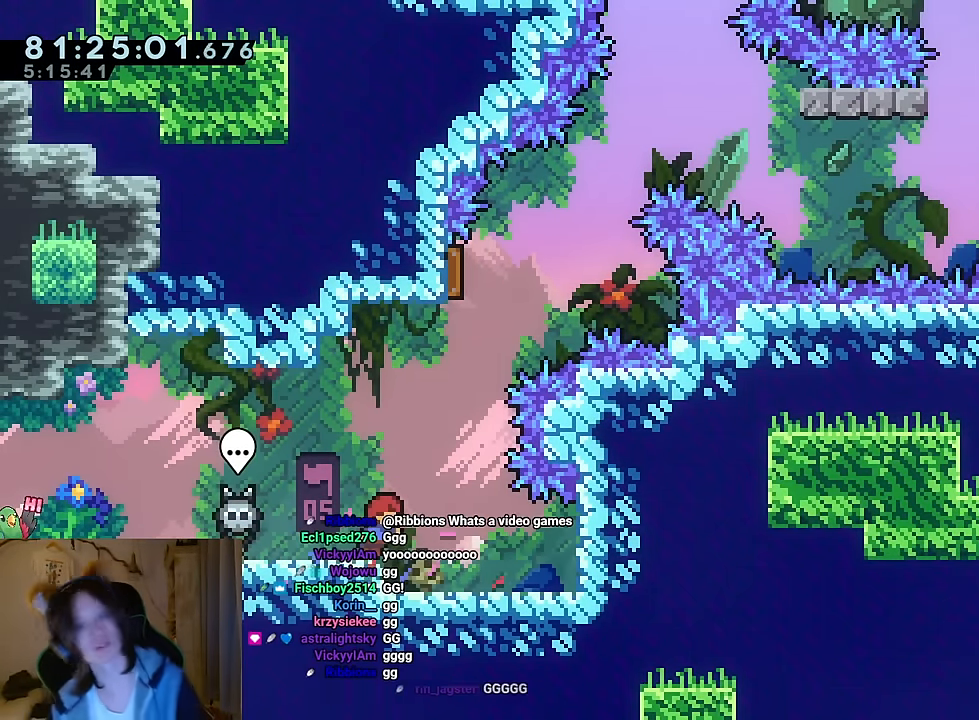
{"buttons": [], "left_stick": "right", "right_stick": "center", "events": [[350, "left_stick", "right"]]}
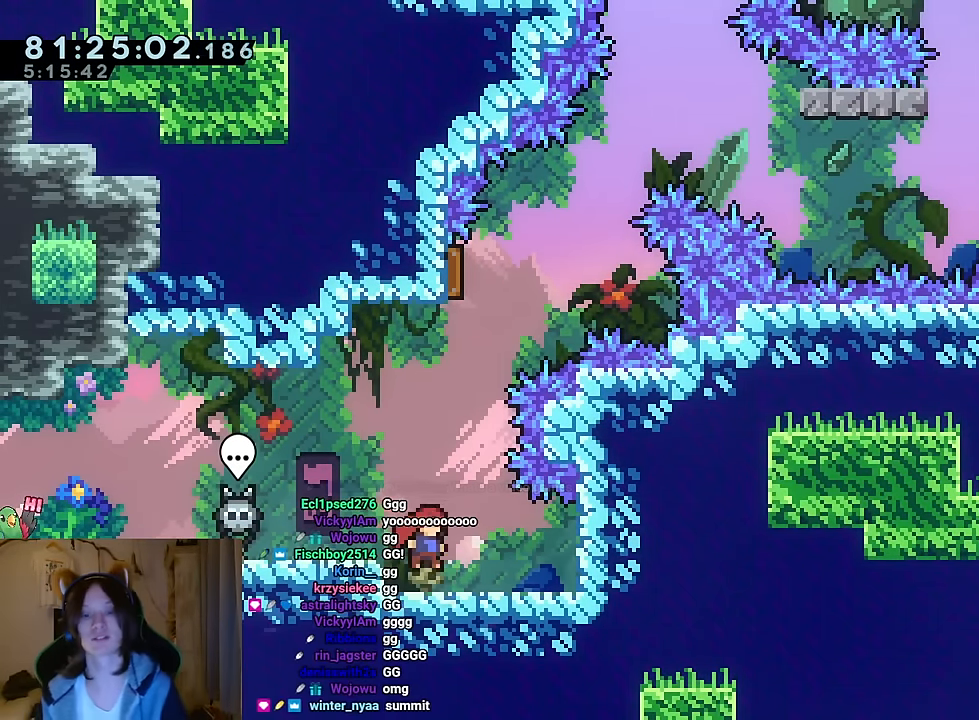
{"buttons": [], "left_stick": "center", "right_stick": "center", "events": [[50, "left_stick", "center"], [300, "B", "down"], [450, "B", "up"]]}
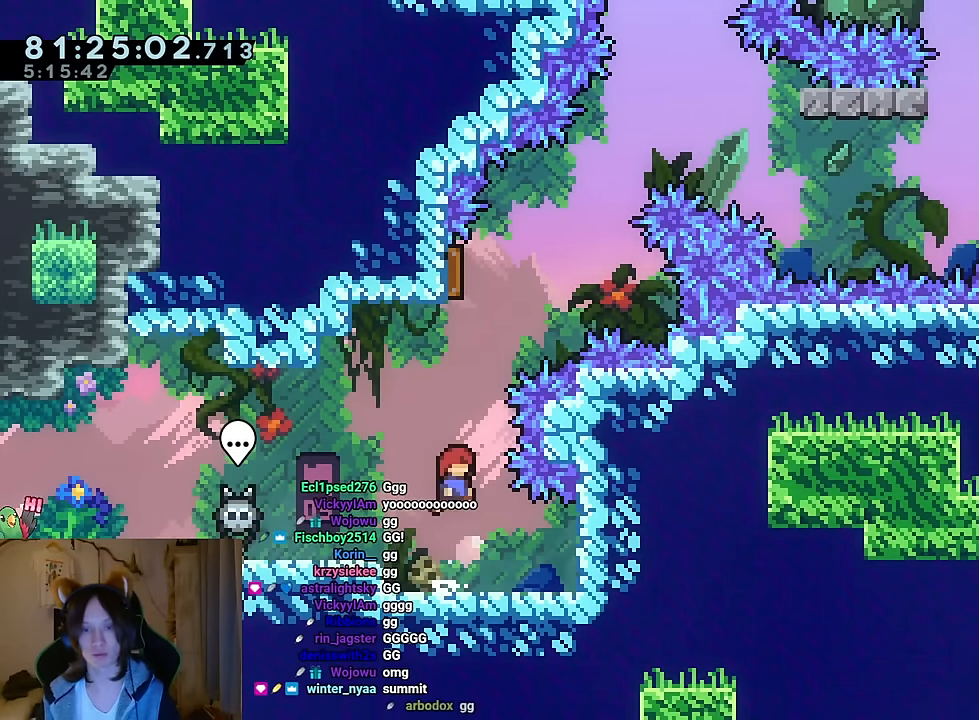
{"buttons": ["B"], "left_stick": "center", "right_stick": "center", "events": [[367, "B", "down"]]}
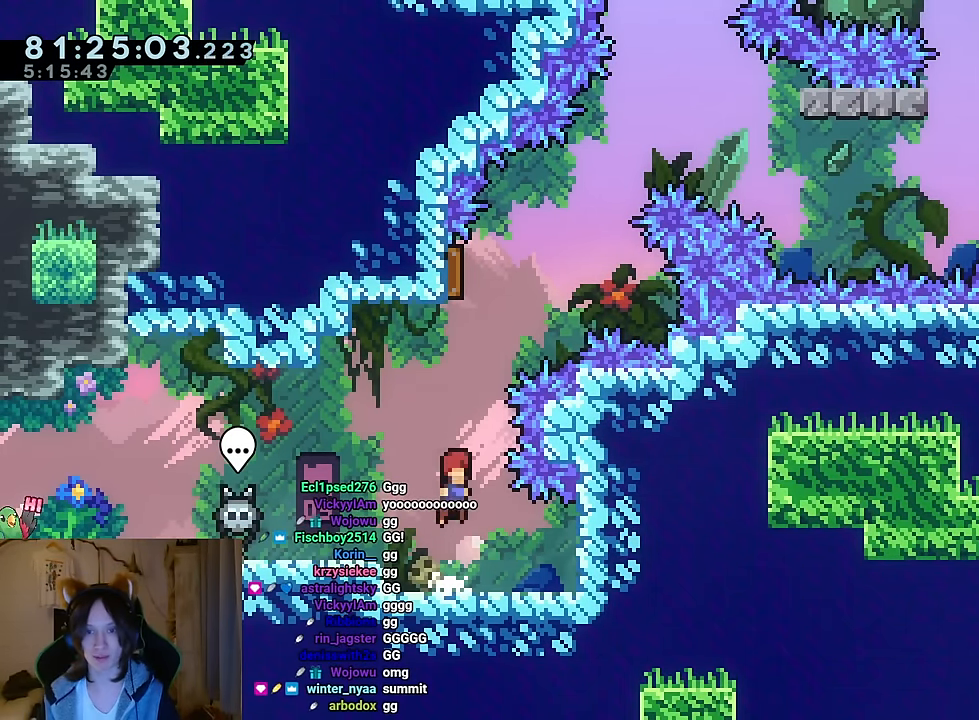
{"buttons": [], "left_stick": "center", "right_stick": "center", "events": [[50, "left_stick", "up"], [200, "Y", "down"], [333, "Y", "up"], [367, "left_stick", "center"], [383, "B", "up"]]}
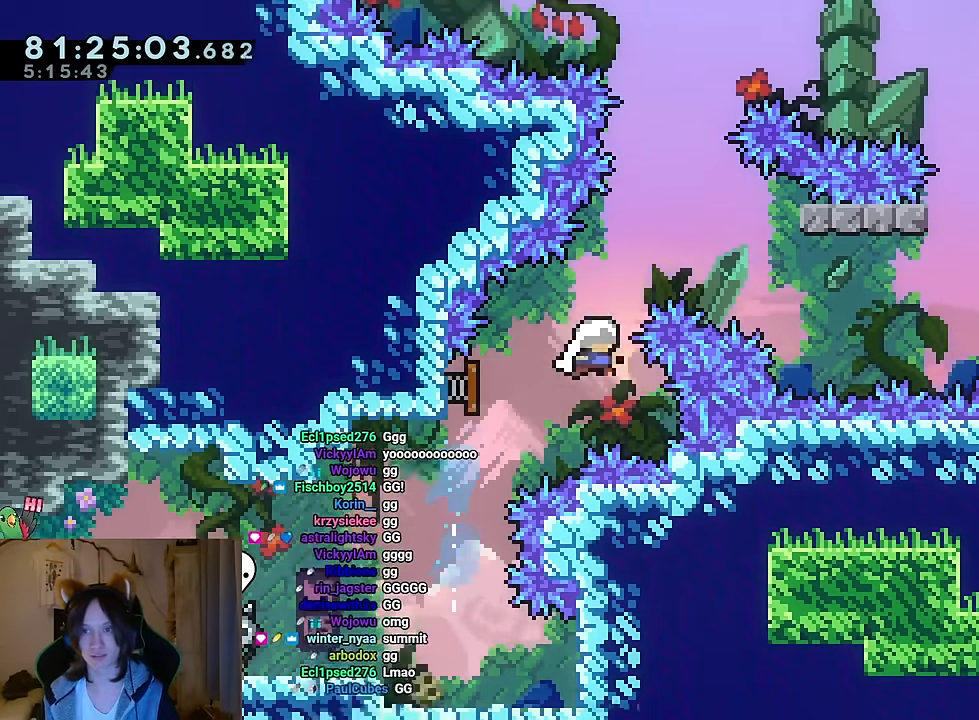
{"buttons": ["B"], "left_stick": "center", "right_stick": "center", "events": [[67, "left_stick", "down-right"], [167, "left_stick", "right"], [400, "left_stick", "center"], [451, "B", "down"]]}
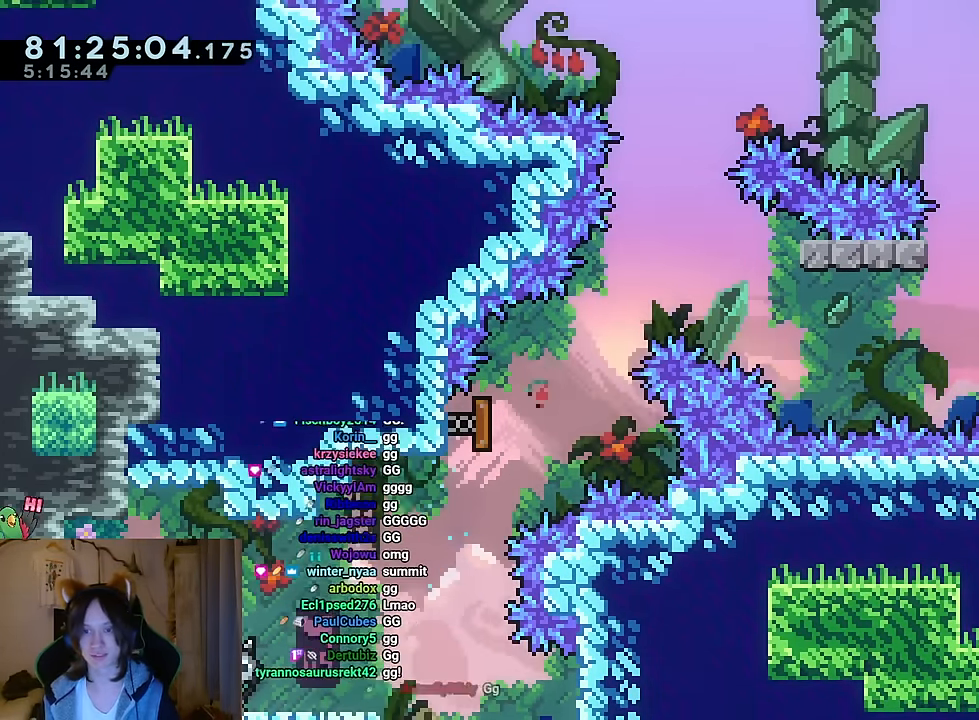
{"buttons": [], "left_stick": "center", "right_stick": "center", "events": [[50, "B", "up"], [183, "B", "down"], [250, "B", "up"]]}
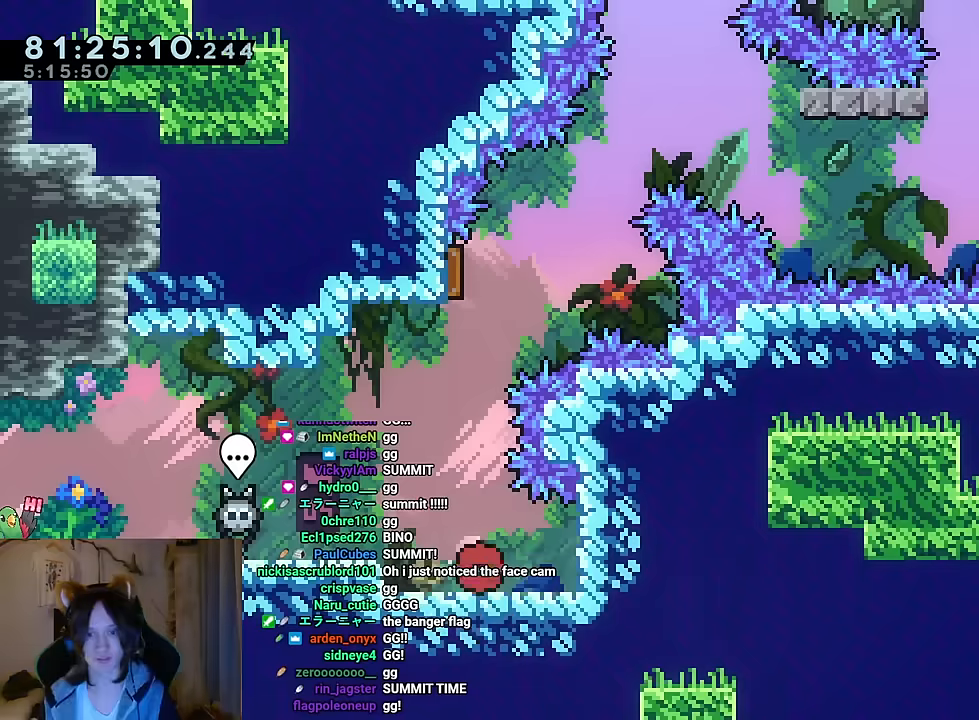
{"buttons": [], "left_stick": "center", "right_stick": "center", "events": []}
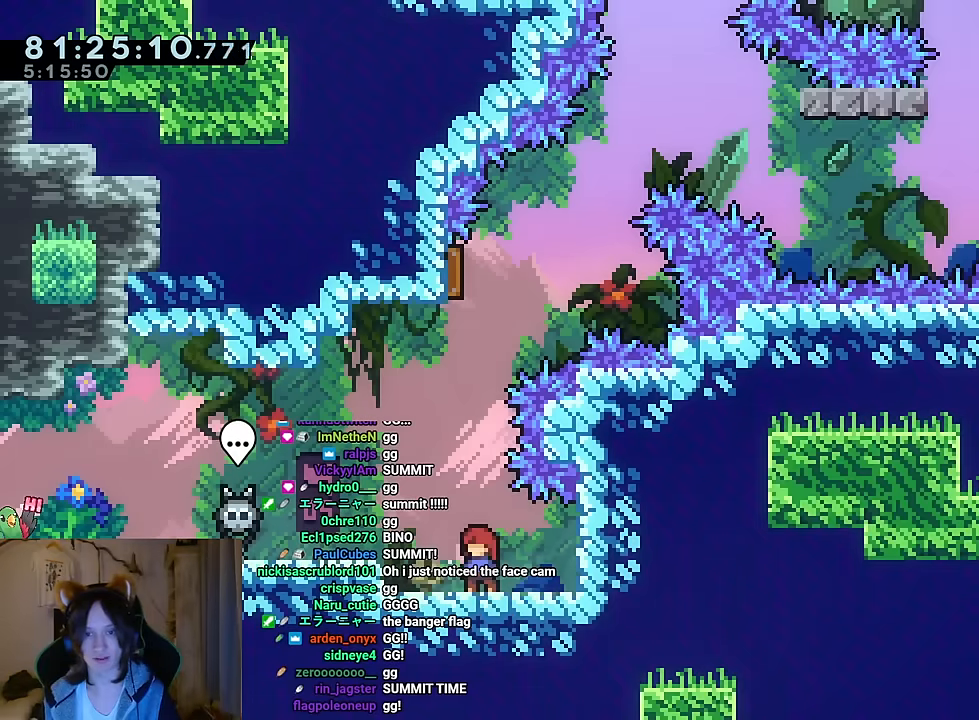
{"buttons": ["B"], "left_stick": "up", "right_stick": "center", "events": [[117, "B", "down"], [117, "left_stick", "up"], [334, "Y", "down"], [467, "Y", "up"]]}